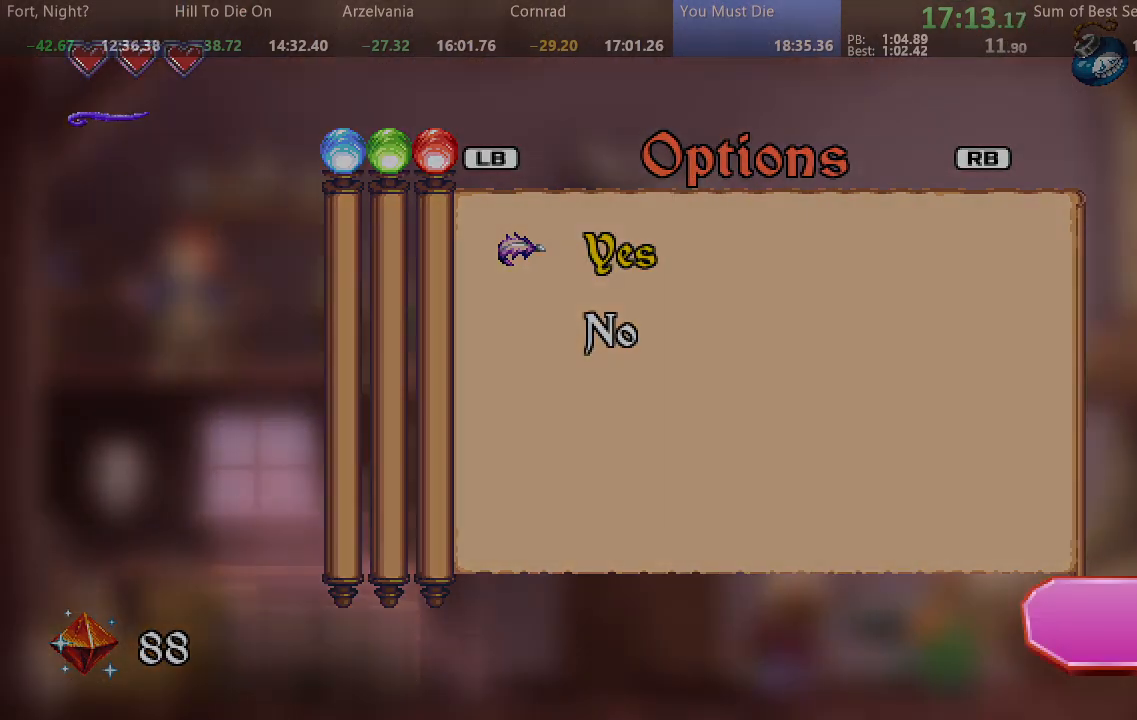
Gameplay with a controller (arcade stick); each line is a JSON object with the inputs held at the frame after it (dt_ms = milliseconds from this image to that frame). "events" lists button and stick changes between this image and that frame as [ms after this image, input, new state], when the widget could be followed in between. Not read: L3 R3 other_buttons.
{"dt_ms": 500, "buttons": [], "events": []}
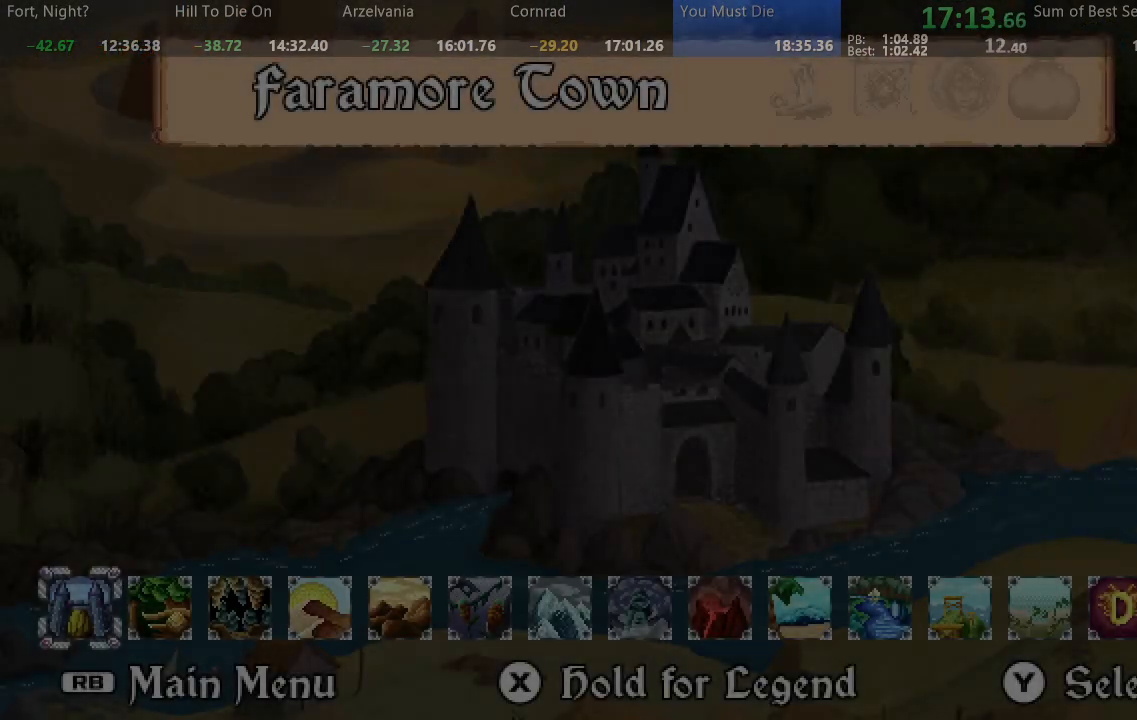
{"dt_ms": 500, "buttons": [], "events": [[183, "DPAD_LEFT", "down"], [267, "DPAD_LEFT", "up"]]}
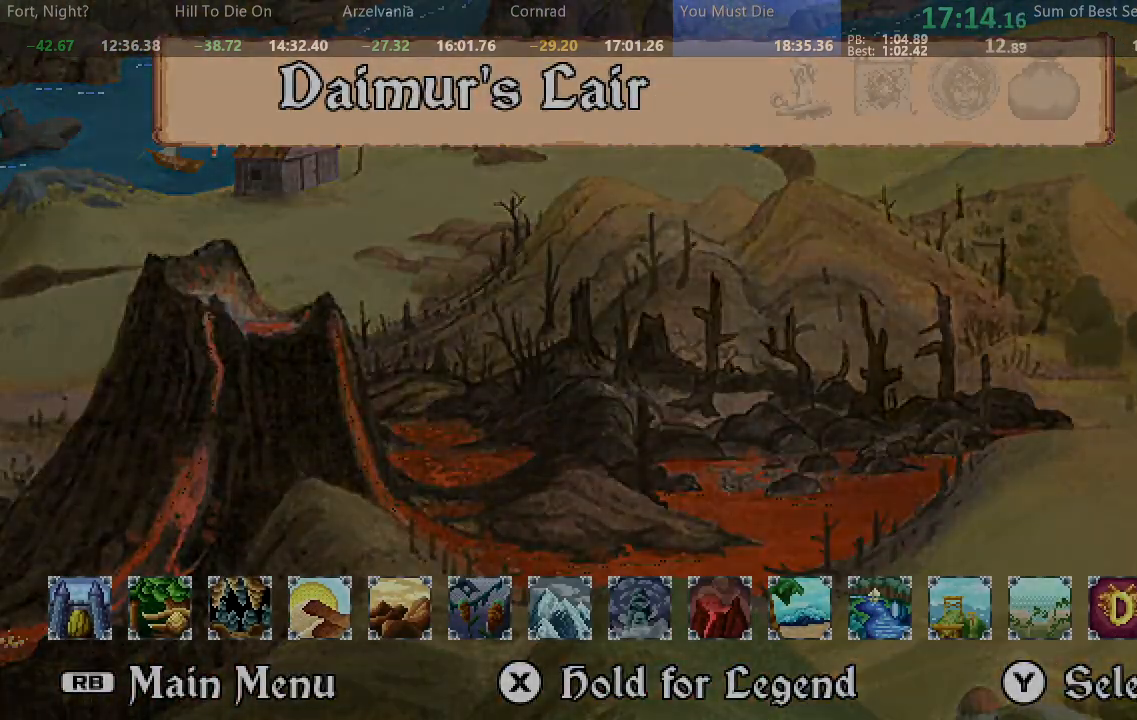
{"dt_ms": 500, "buttons": ["SQUARE", "DPAD_RIGHT"], "events": [[233, "SQUARE", "down"], [250, "DPAD_RIGHT", "down"]]}
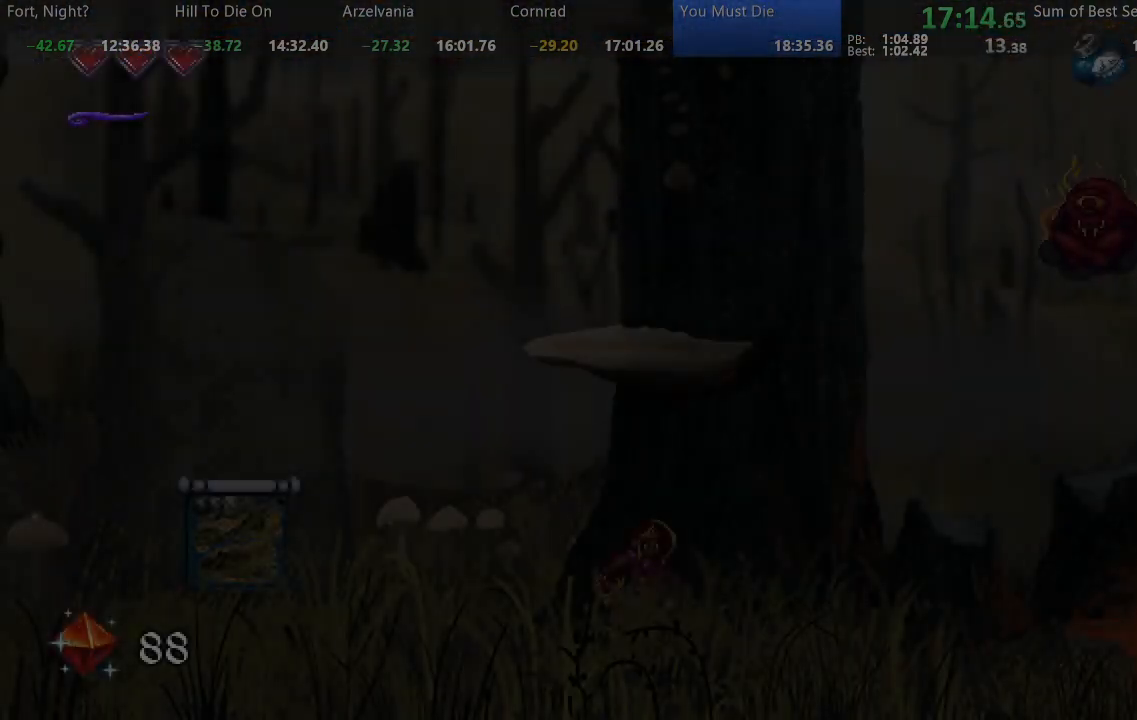
{"dt_ms": 500, "buttons": ["SQUARE", "DPAD_RIGHT"], "events": []}
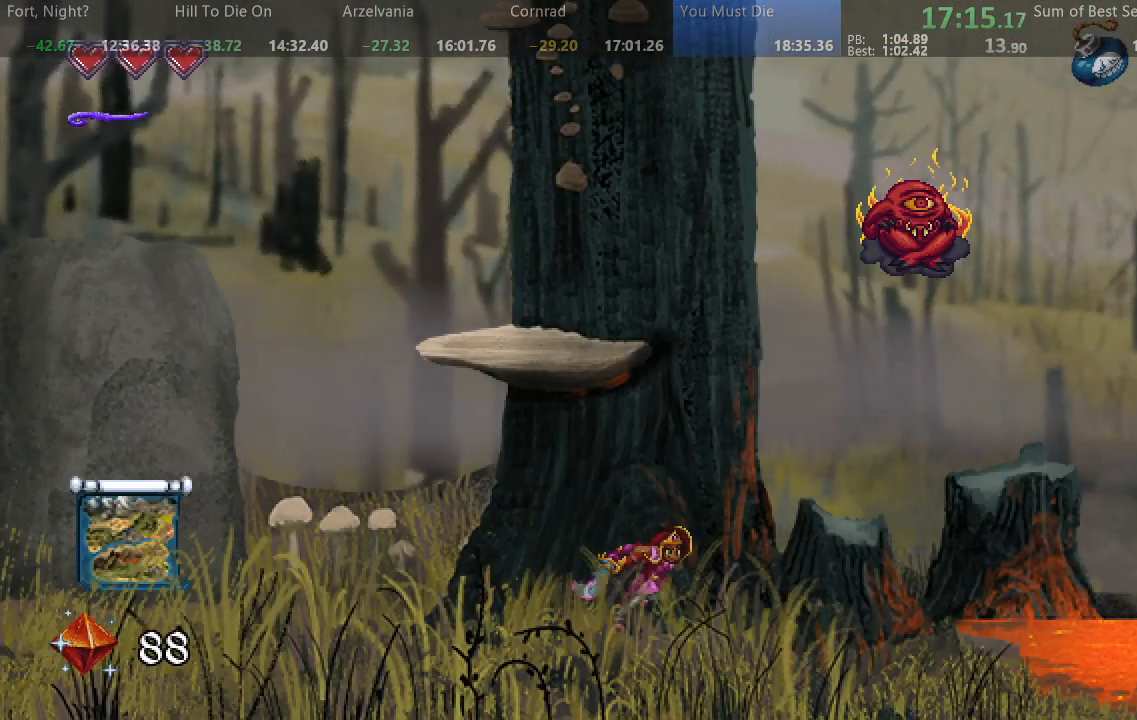
{"dt_ms": 500, "buttons": ["SQUARE", "DPAD_RIGHT"], "events": [[433, "SQUARE", "up"], [500, "SQUARE", "down"]]}
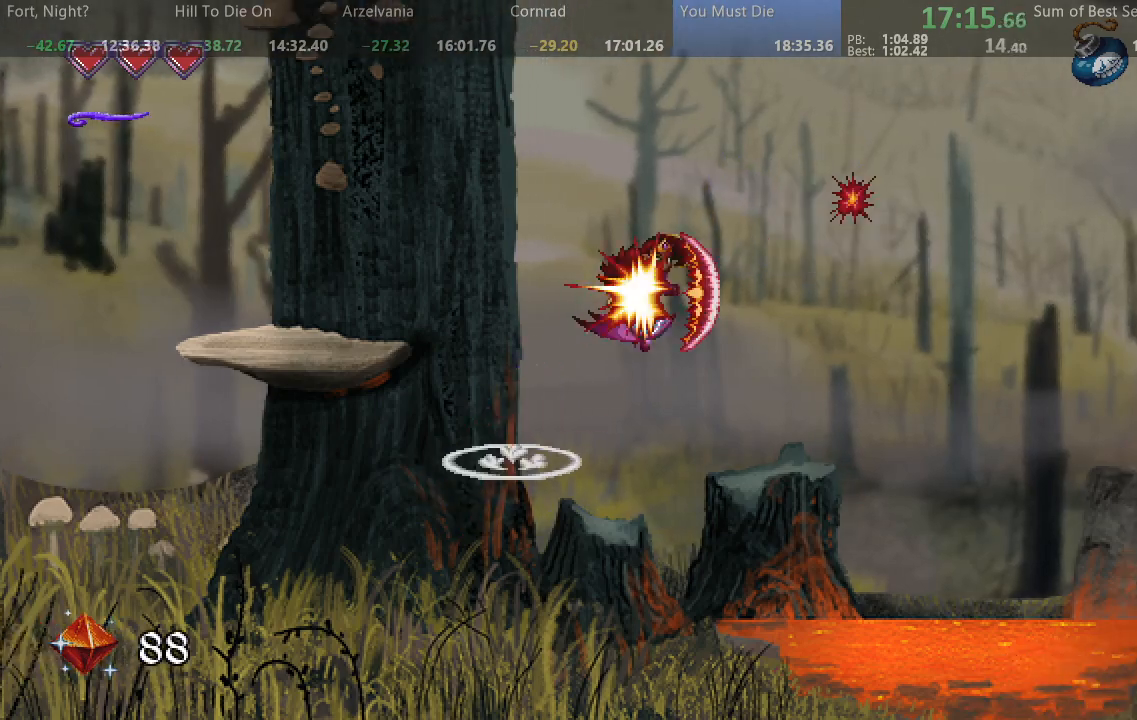
{"dt_ms": 1000, "buttons": ["DPAD_RIGHT"], "events": [[967, "SQUARE", "up"]]}
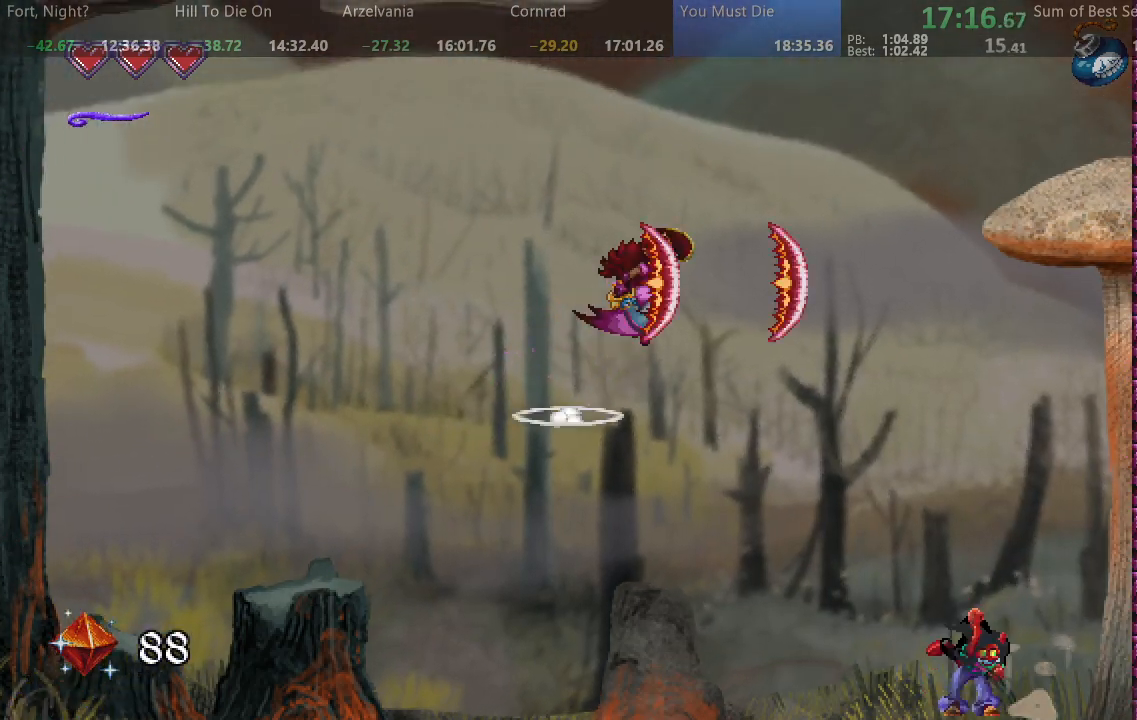
{"dt_ms": 500, "buttons": ["SQUARE", "DPAD_RIGHT"], "events": [[33, "SQUARE", "down"]]}
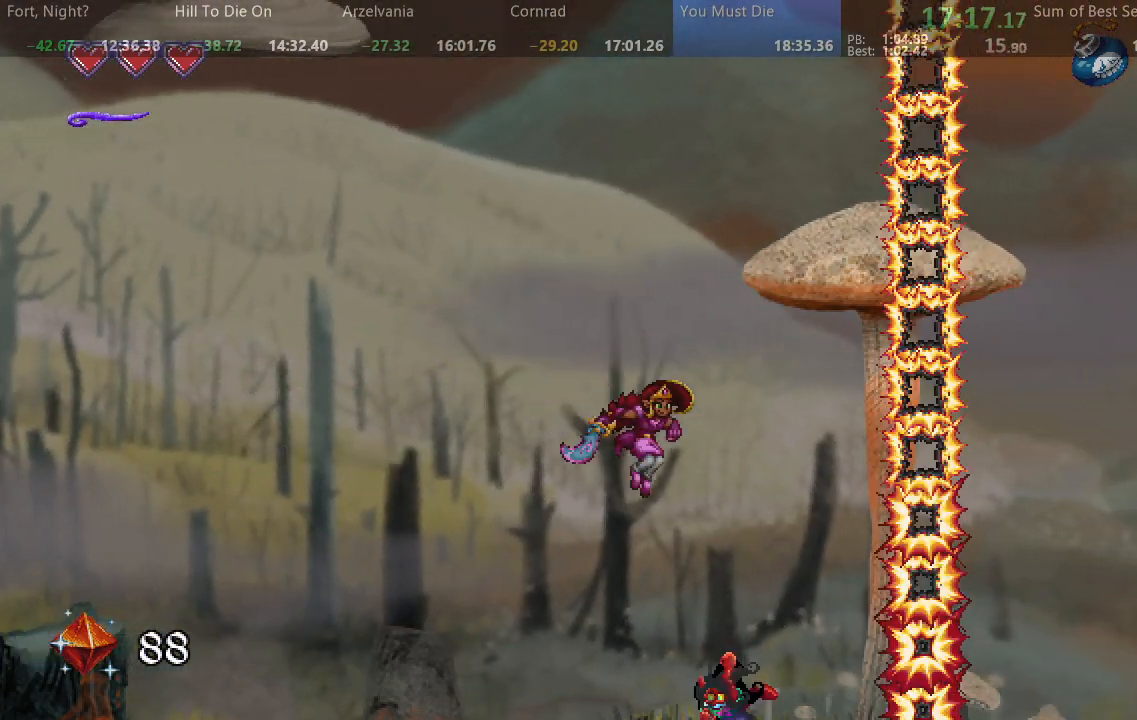
{"dt_ms": 500, "buttons": ["SQUARE", "DPAD_RIGHT"], "events": []}
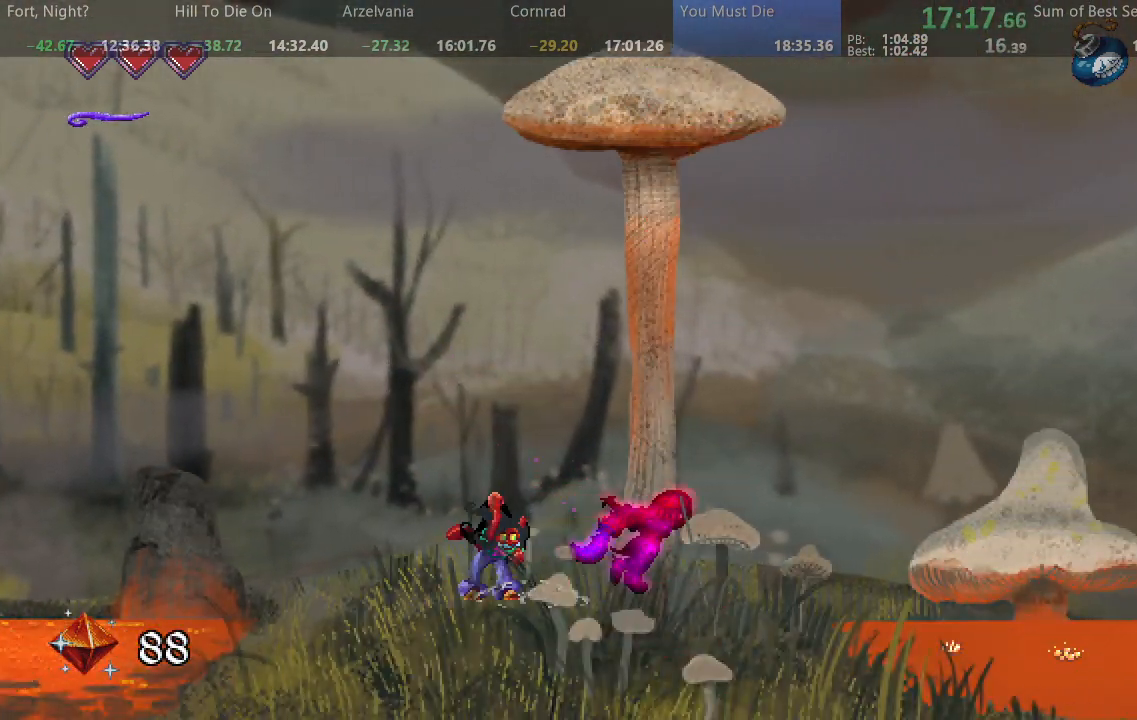
{"dt_ms": 500, "buttons": ["SQUARE", "DPAD_RIGHT"], "events": [[333, "SQUARE", "up"], [400, "SQUARE", "down"]]}
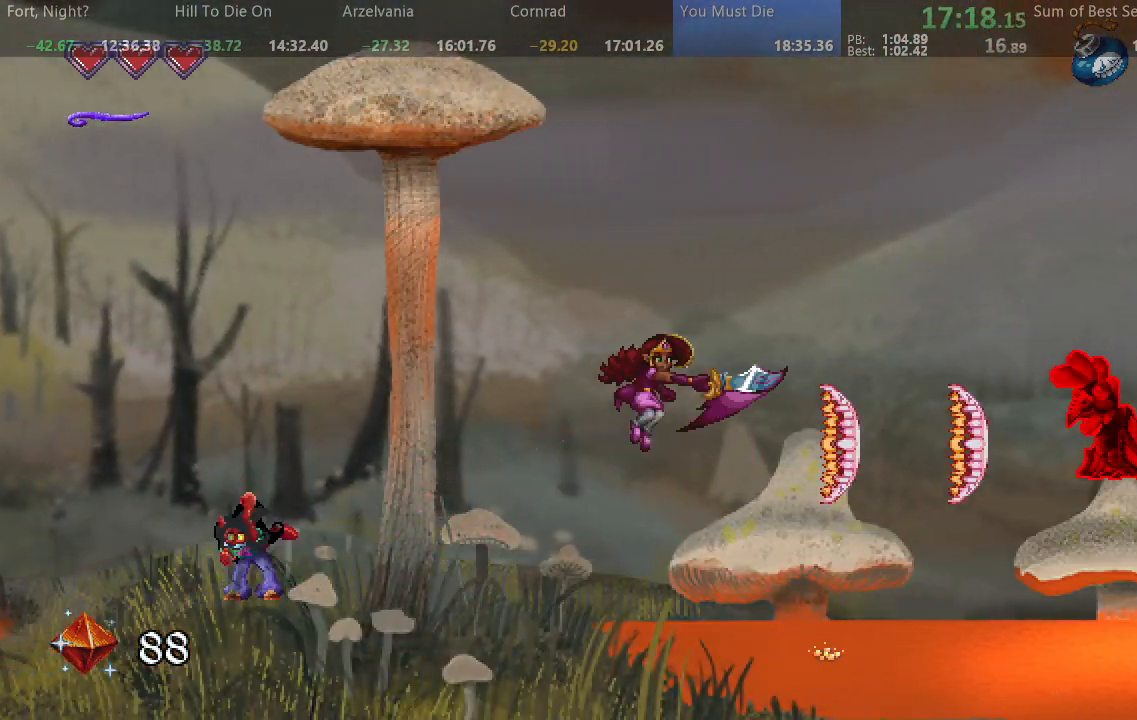
{"dt_ms": 500, "buttons": ["SQUARE", "DPAD_RIGHT"], "events": []}
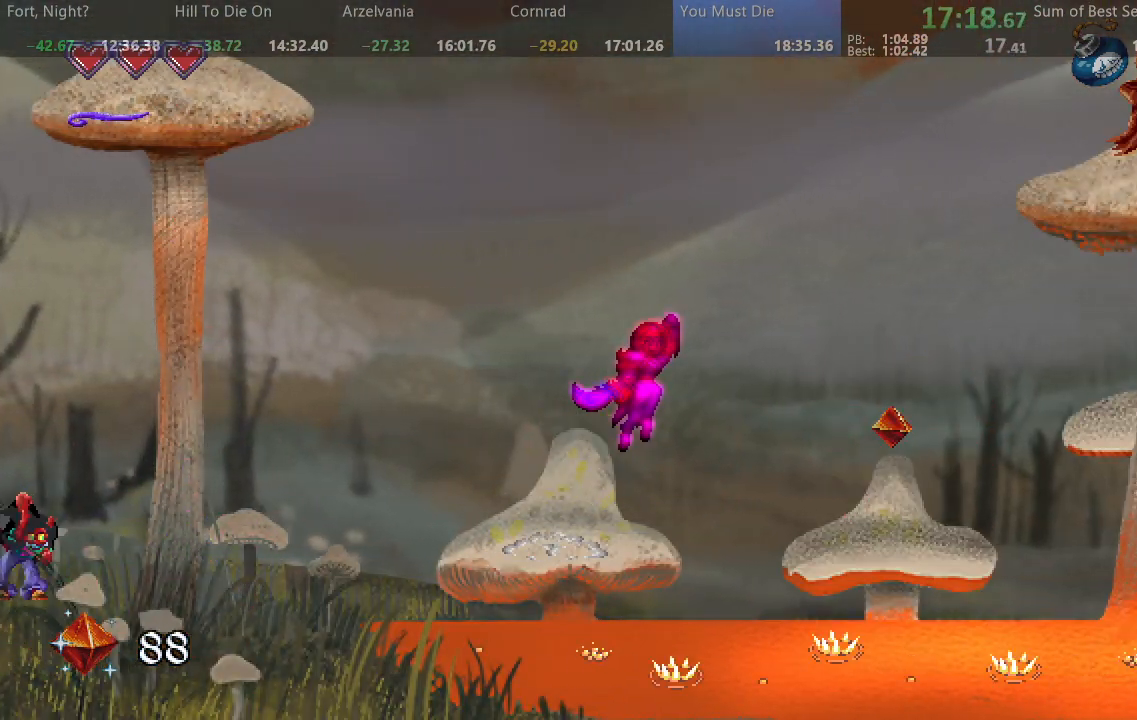
{"dt_ms": 500, "buttons": ["SQUARE", "DPAD_RIGHT"], "events": [[100, "SQUARE", "up"], [167, "SQUARE", "down"]]}
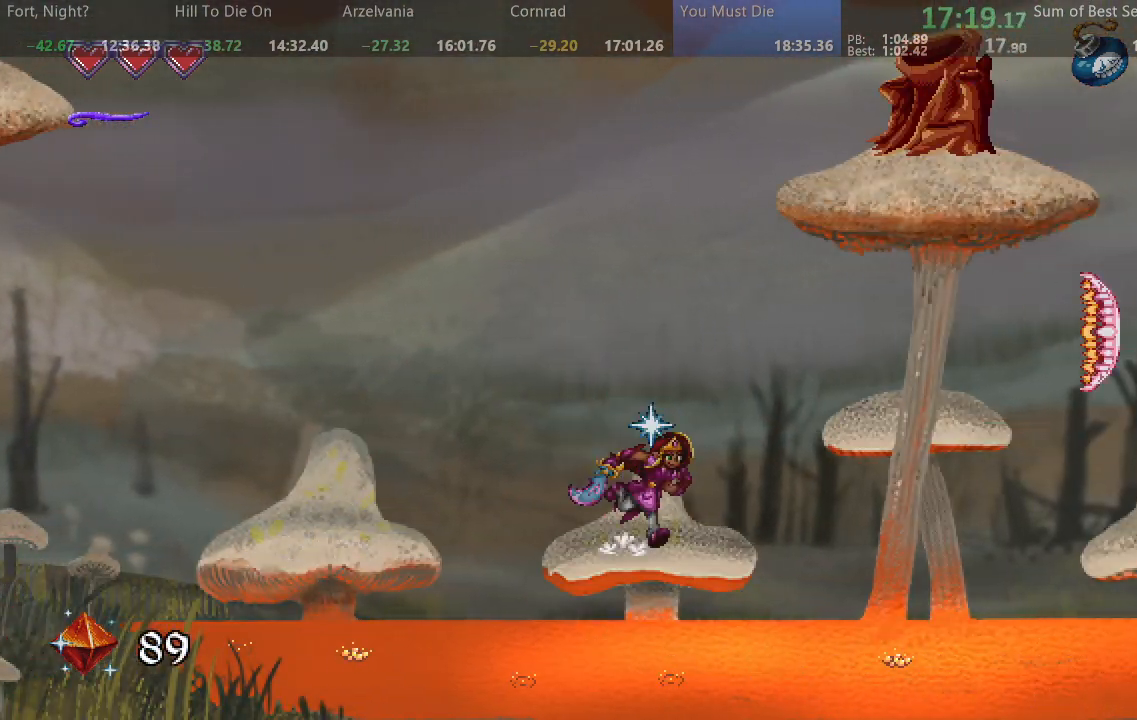
{"dt_ms": 500, "buttons": ["SQUARE", "DPAD_RIGHT"], "events": []}
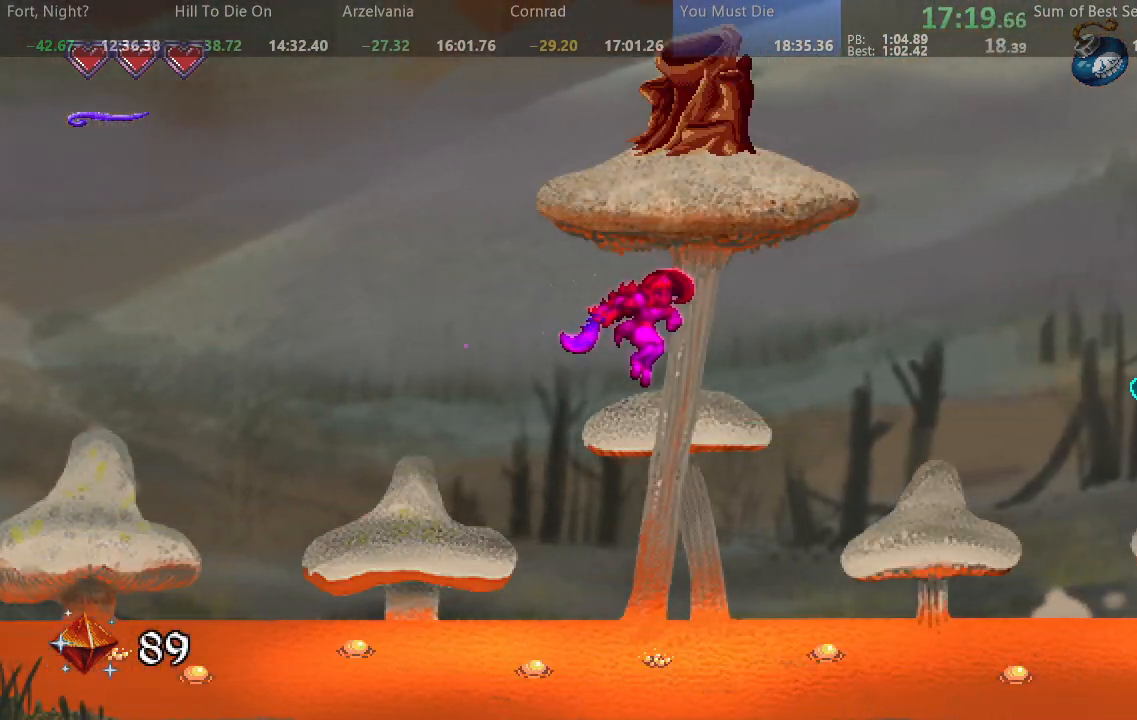
{"dt_ms": 500, "buttons": ["SQUARE", "DPAD_RIGHT"], "events": [[17, "SQUARE", "up"], [83, "SQUARE", "down"]]}
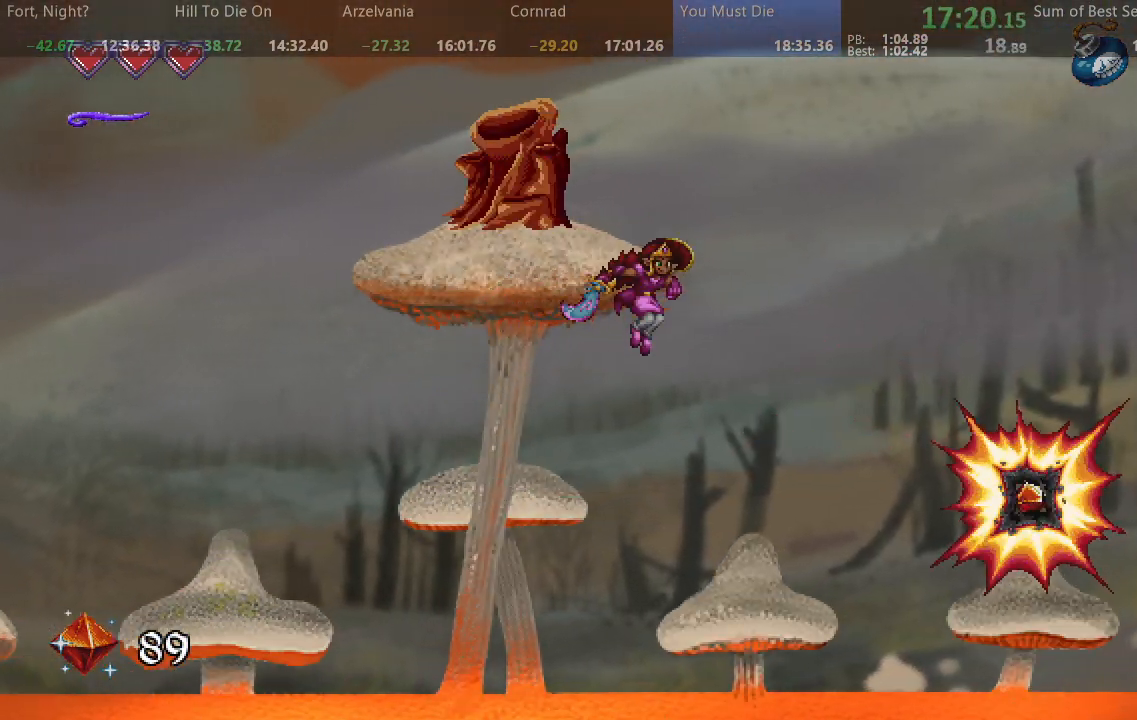
{"dt_ms": 500, "buttons": ["SQUARE", "DPAD_RIGHT"], "events": []}
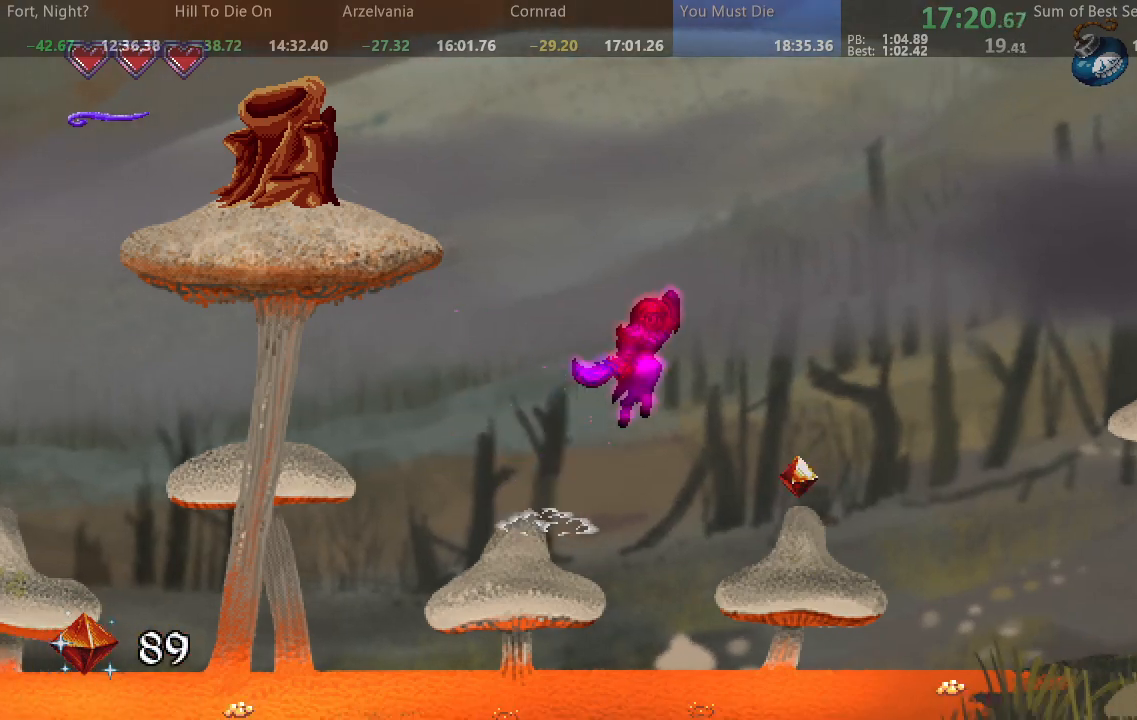
{"dt_ms": 500, "buttons": ["SQUARE", "DPAD_RIGHT"], "events": []}
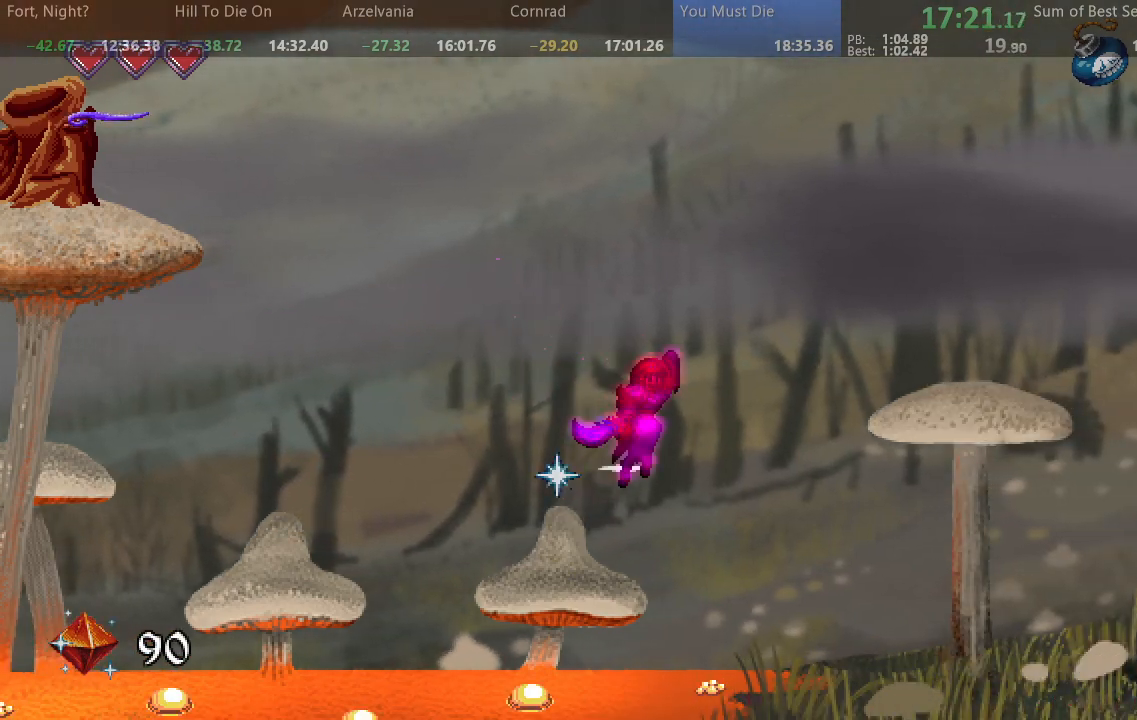
{"dt_ms": 500, "buttons": ["SQUARE", "DPAD_RIGHT"], "events": []}
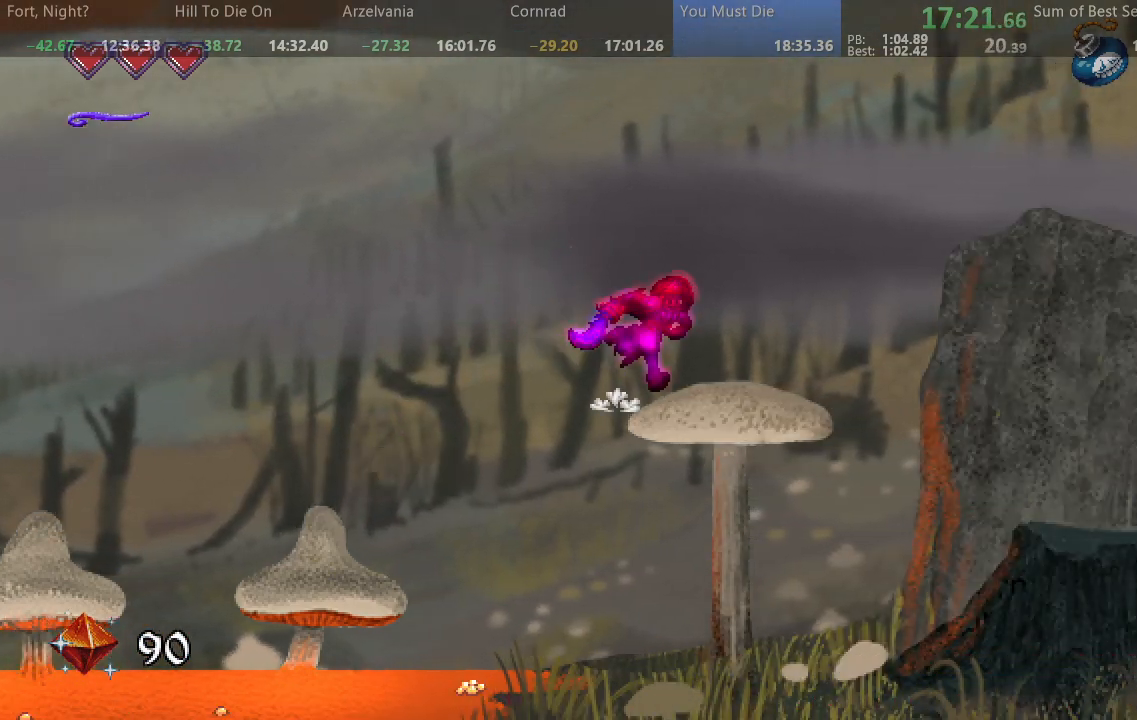
{"dt_ms": 500, "buttons": ["SQUARE", "DPAD_RIGHT"], "events": []}
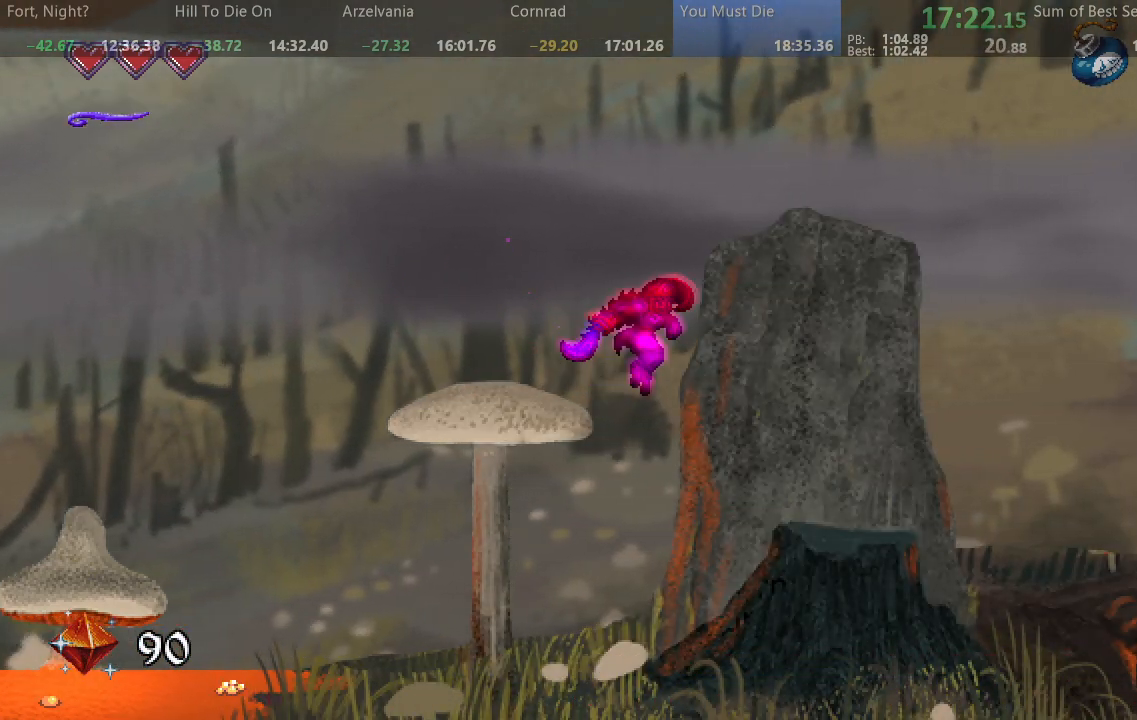
{"dt_ms": 500, "buttons": ["SQUARE", "DPAD_RIGHT"], "events": []}
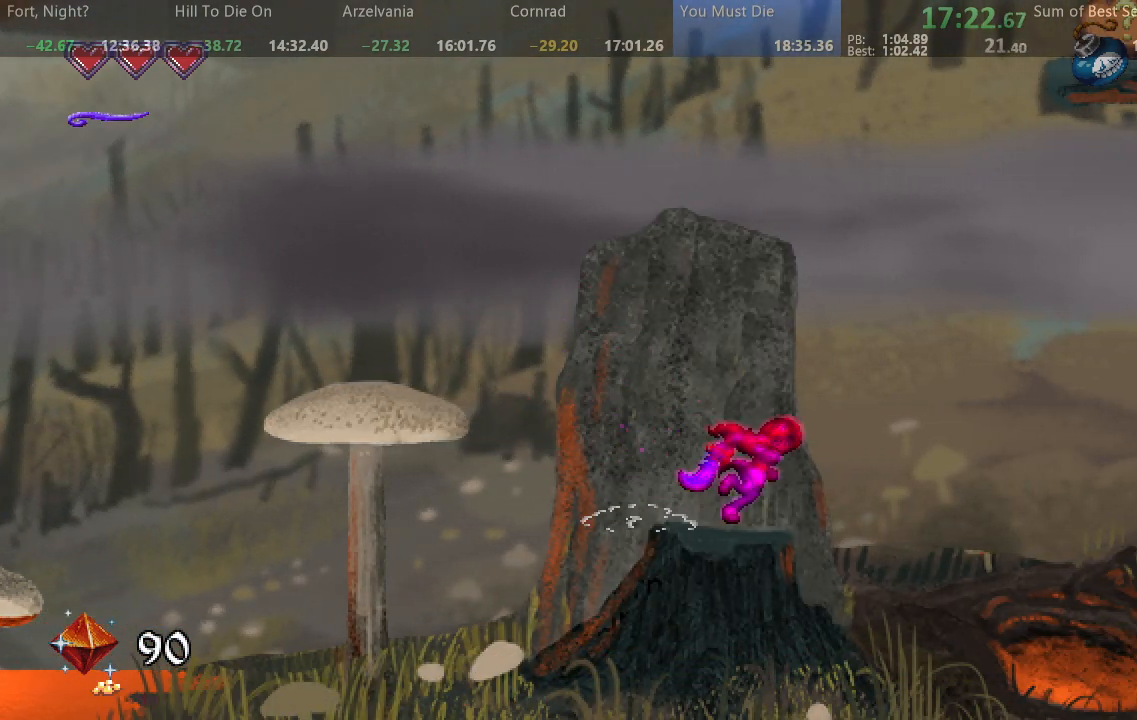
{"dt_ms": 500, "buttons": ["SQUARE", "DPAD_RIGHT"], "events": []}
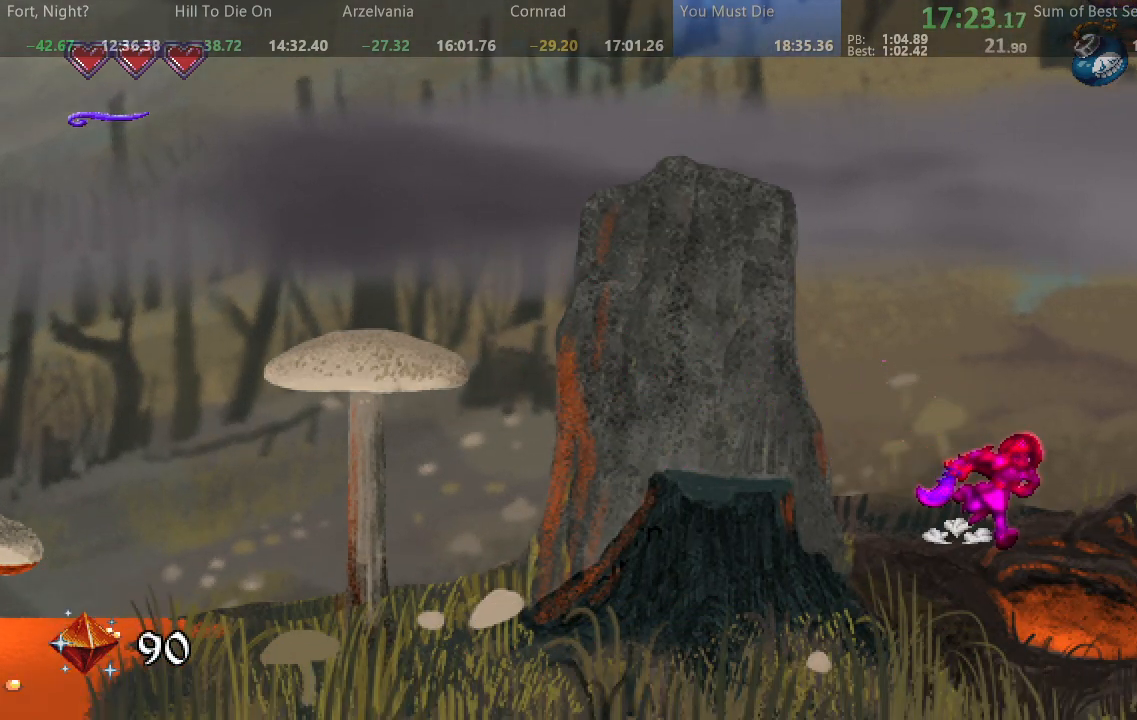
{"dt_ms": 500, "buttons": ["SQUARE"], "events": [[417, "DPAD_RIGHT", "up"]]}
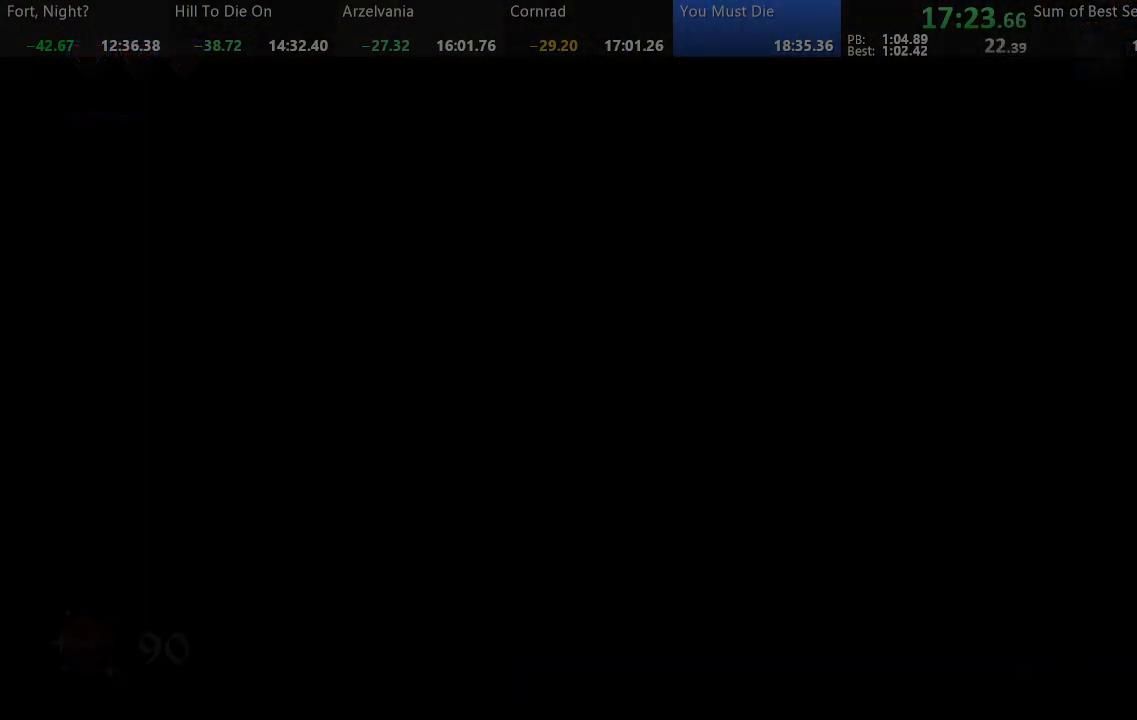
{"dt_ms": 500, "buttons": ["SQUARE"], "events": []}
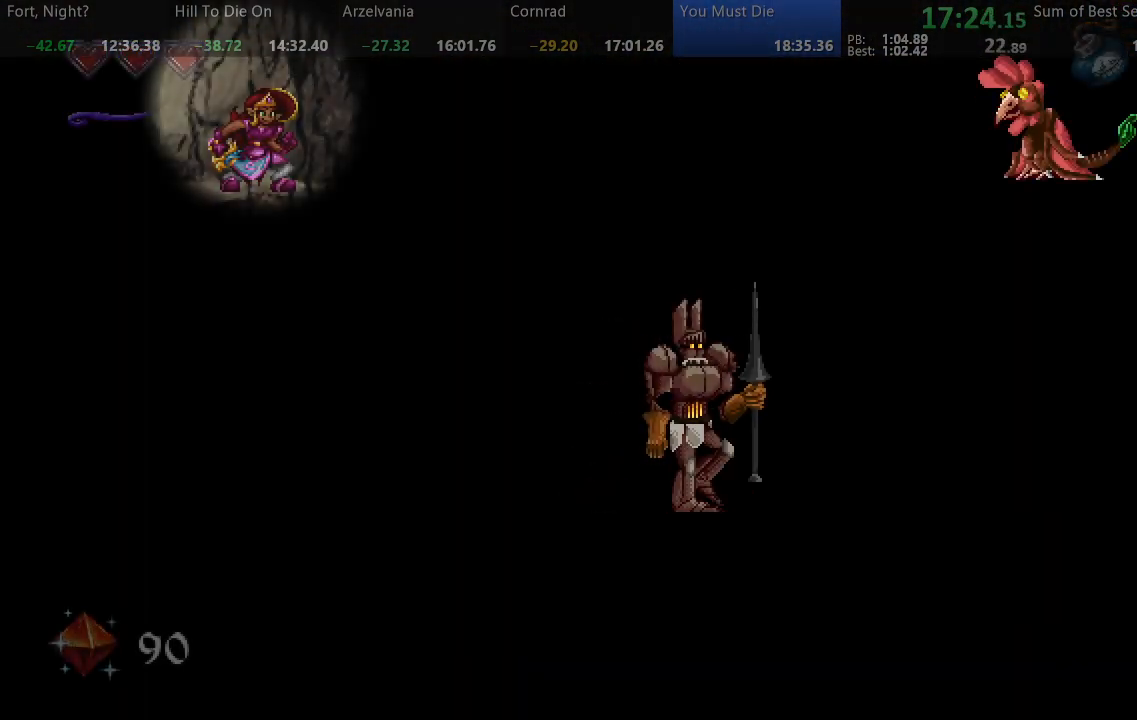
{"dt_ms": 500, "buttons": ["SQUARE"], "events": []}
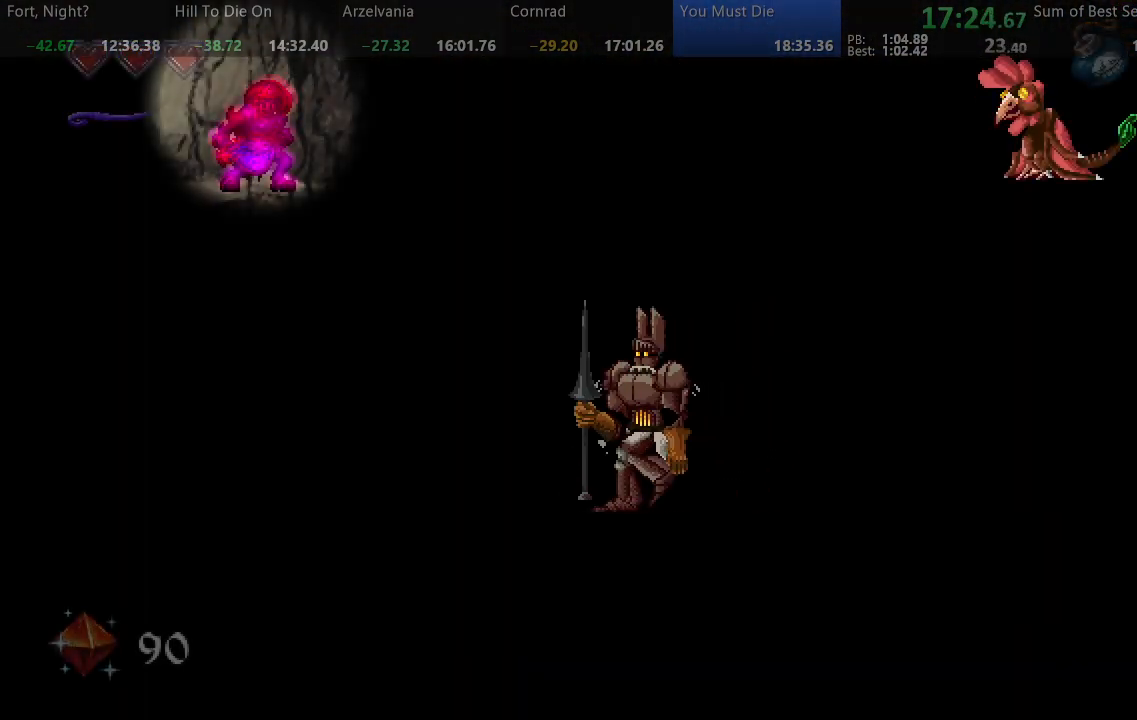
{"dt_ms": 500, "buttons": ["SQUARE", "DPAD_RIGHT"], "events": [[50, "DPAD_RIGHT", "down"], [83, "SQUARE", "up"], [133, "SQUARE", "down"]]}
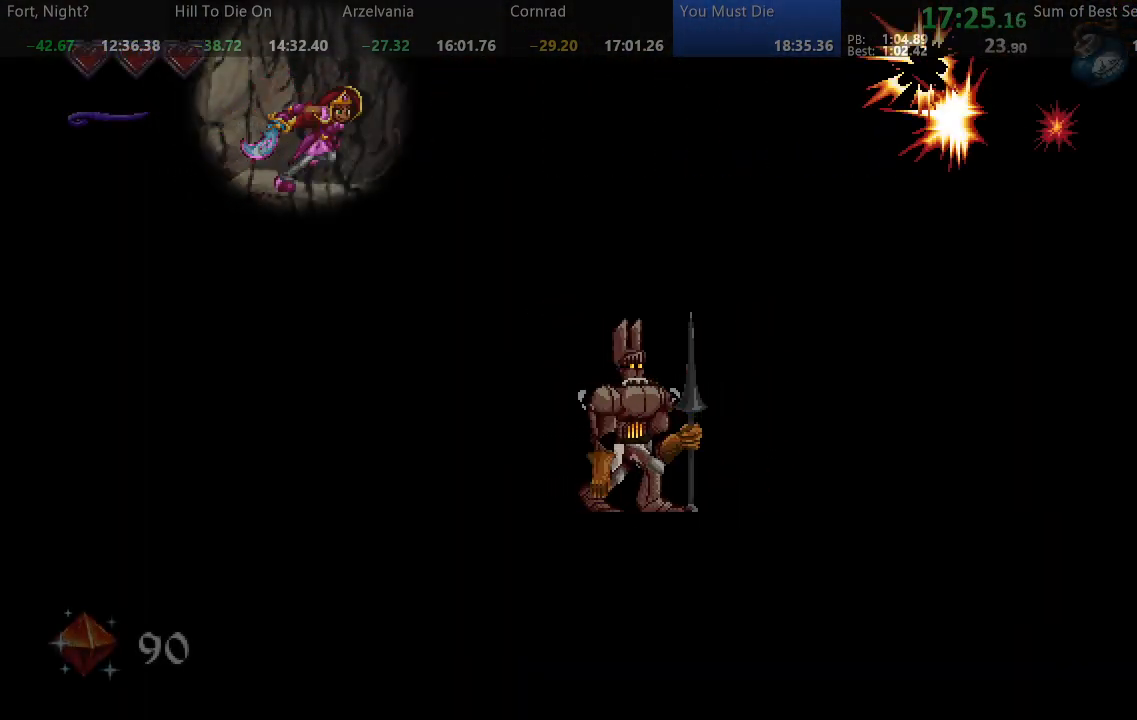
{"dt_ms": 500, "buttons": ["SQUARE", "DPAD_LEFT"], "events": [[367, "DPAD_RIGHT", "up"], [467, "DPAD_LEFT", "down"]]}
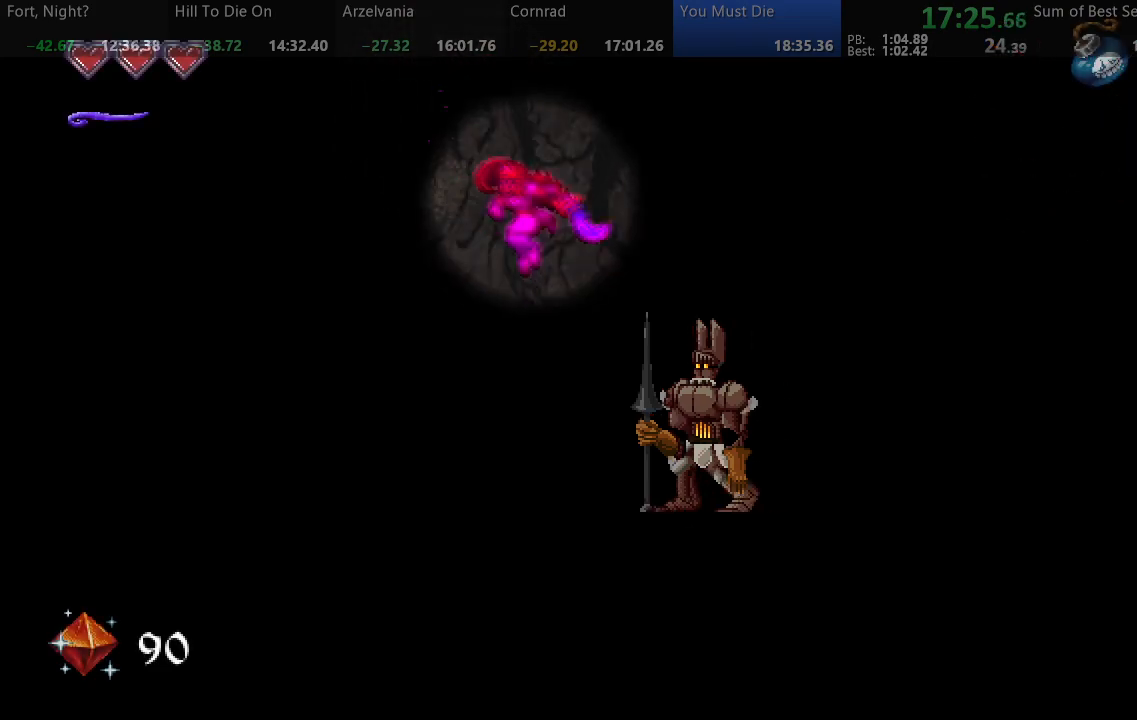
{"dt_ms": 500, "buttons": ["SQUARE", "DPAD_LEFT"], "events": []}
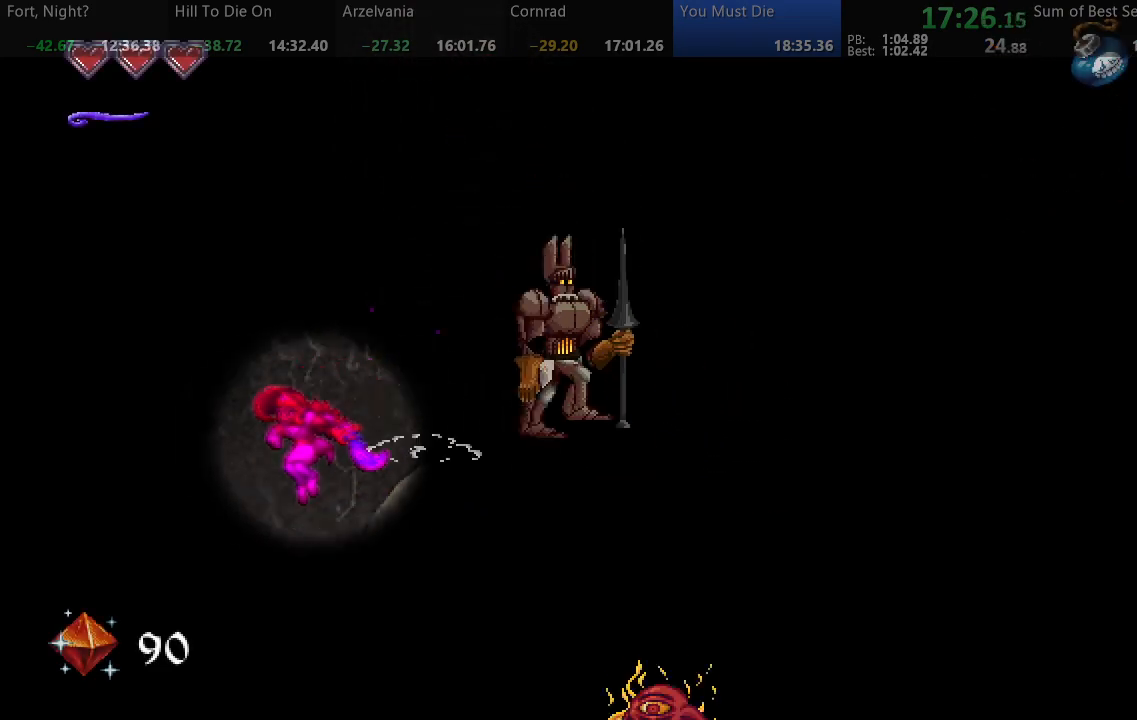
{"dt_ms": 500, "buttons": ["SQUARE", "DPAD_LEFT"], "events": []}
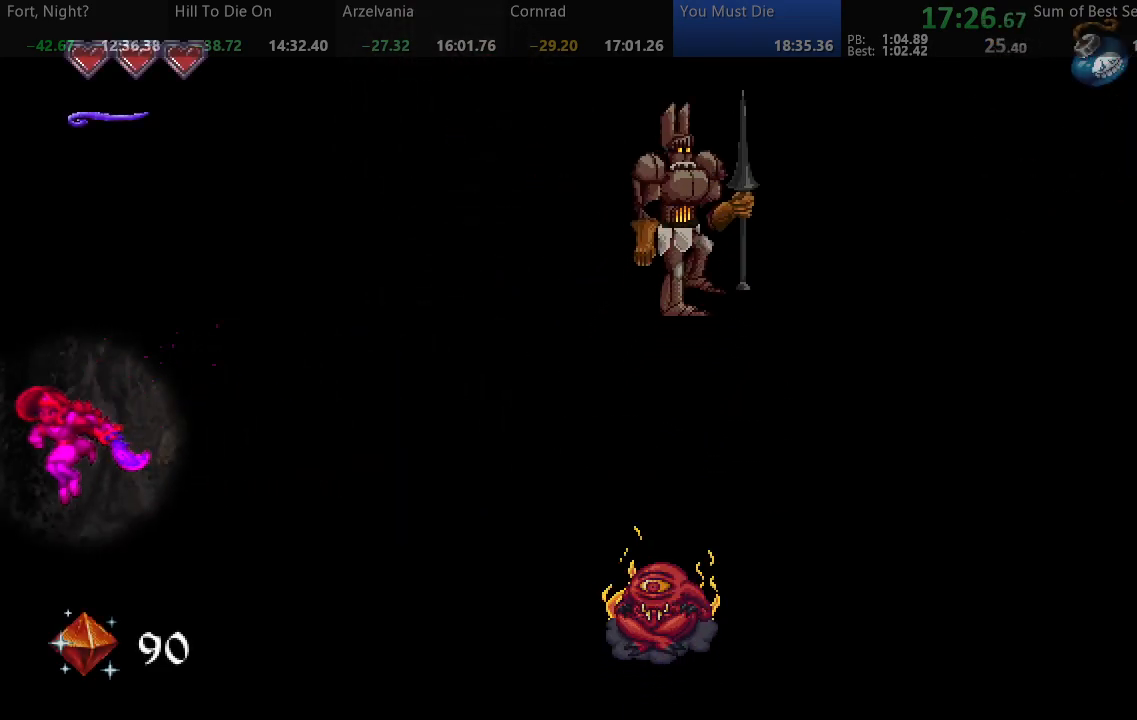
{"dt_ms": 500, "buttons": ["SQUARE", "DPAD_RIGHT"], "events": [[83, "DPAD_LEFT", "up"], [117, "DPAD_RIGHT", "down"]]}
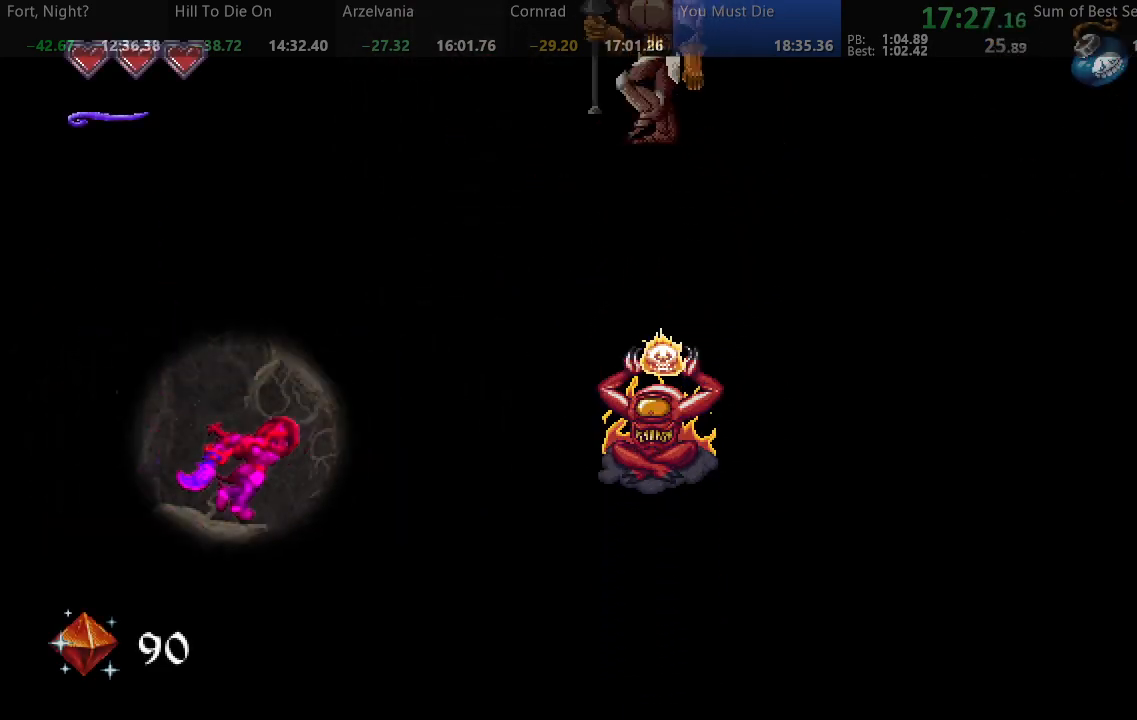
{"dt_ms": 500, "buttons": ["SQUARE", "DPAD_LEFT"], "events": [[100, "DPAD_RIGHT", "up"], [133, "DPAD_LEFT", "down"]]}